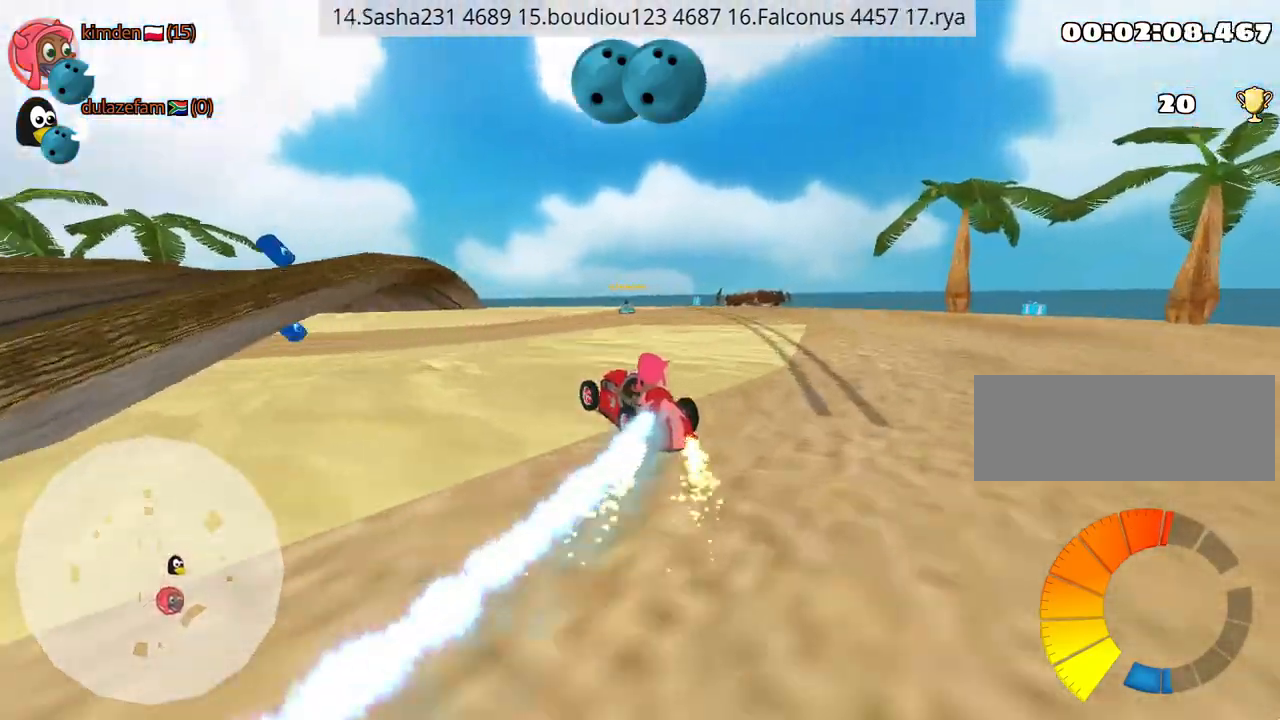
Gameplay with keyboard; each line is a JSON object with the keys held at the frame after it. "events" lists presses ("down") and releases ("up") of "down", "fire", "left", "look", "nitro", "rescue", "right", "skid" and "up" between this image and that frame as [ms after this image, input, new state], when the widget could be followed in between. No other keys are recorded. Mouse input is not recorded. Key names are as the overlay labels them; some are game actions (e.g. jump) rather than physical keys.
{"keys": ["right", "up"], "events": [[350, "right", "down"]]}
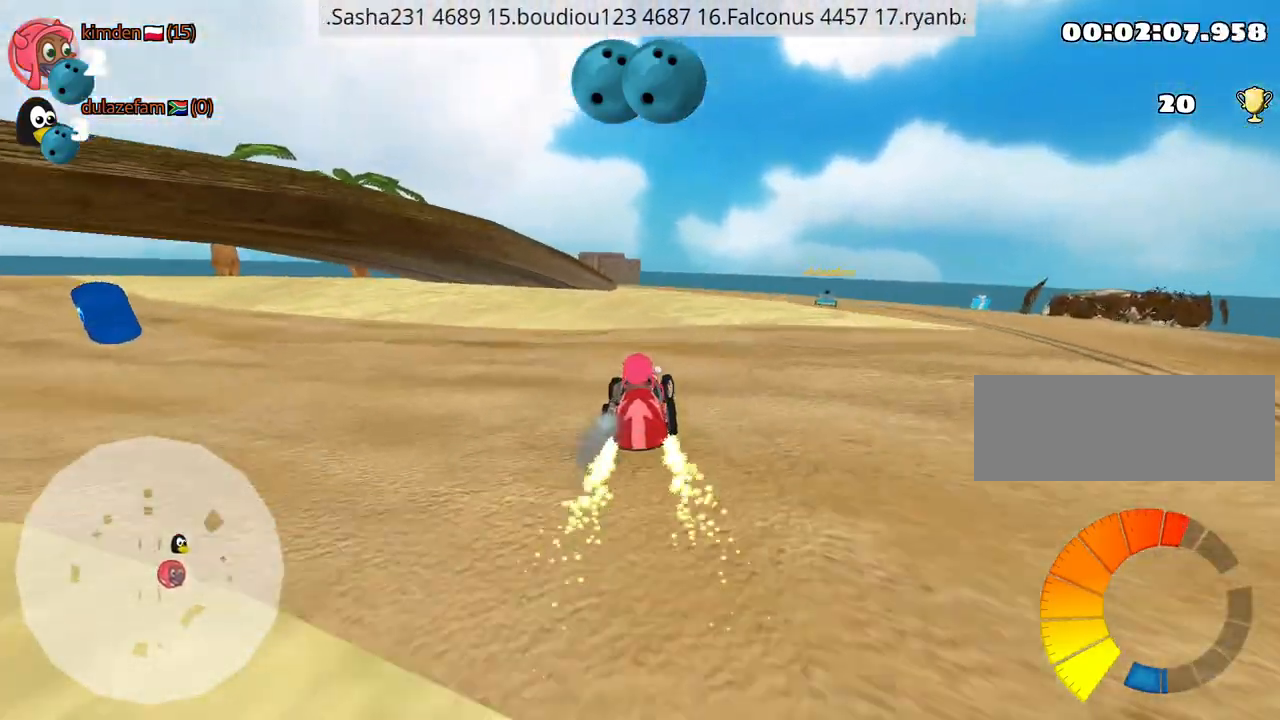
{"keys": ["right", "up"], "events": [[17, "right", "up"], [300, "right", "down"]]}
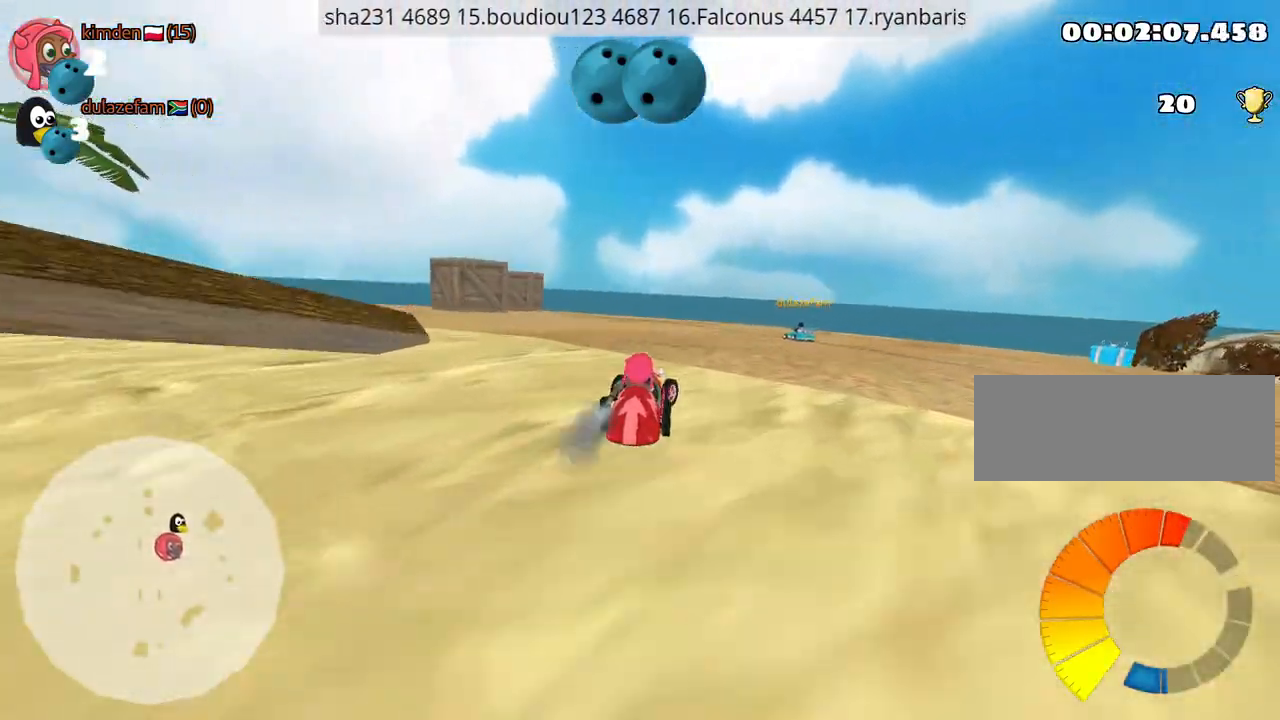
{"keys": ["left", "up"], "events": [[50, "fire", "down"], [117, "right", "up"], [167, "fire", "up"], [184, "left", "down"]]}
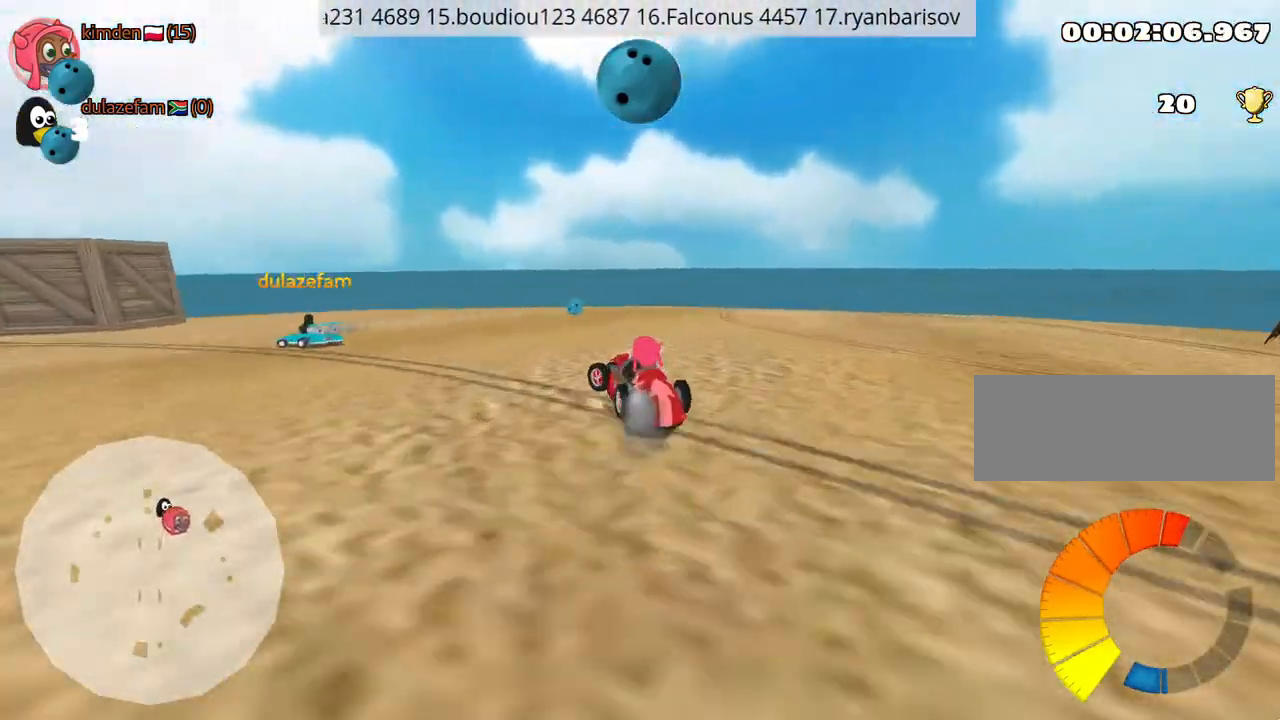
{"keys": ["left", "up"], "events": []}
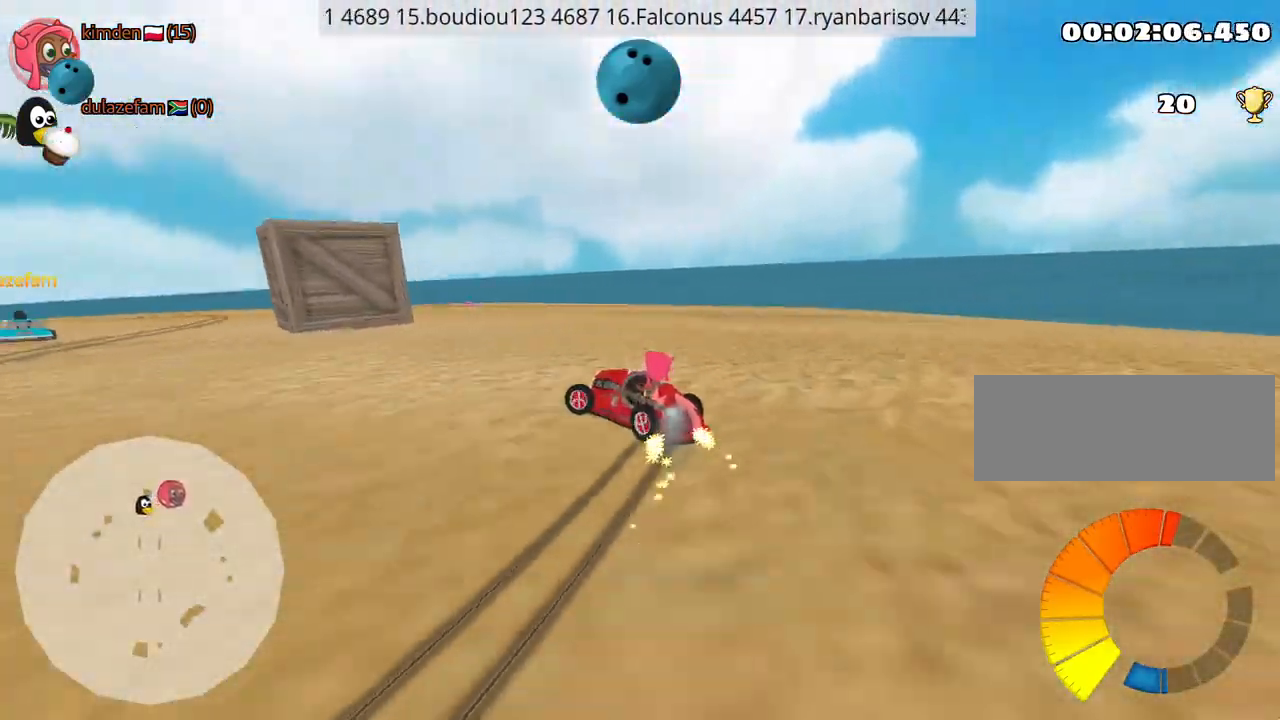
{"keys": ["left", "up"], "events": [[134, "nitro", "down"], [317, "nitro", "up"]]}
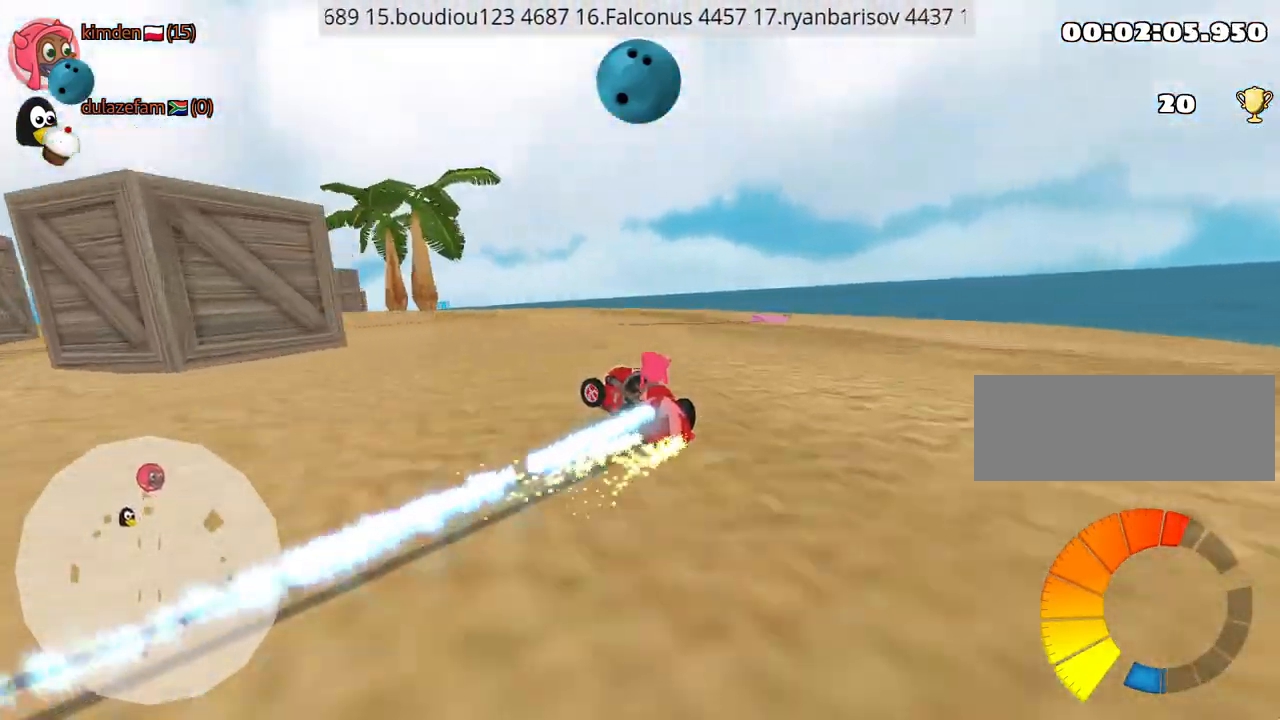
{"keys": ["fire", "up"], "events": [[317, "left", "up"], [467, "fire", "down"]]}
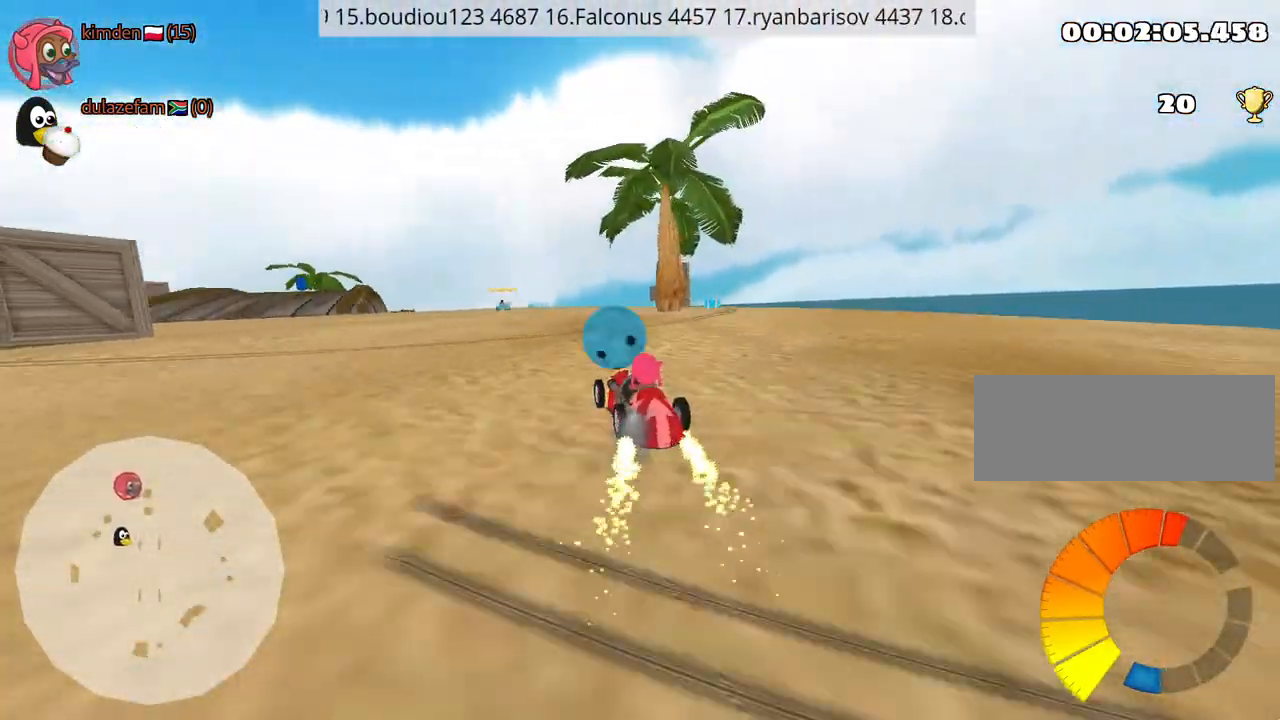
{"keys": ["right", "up"], "events": [[100, "fire", "up"], [367, "right", "down"]]}
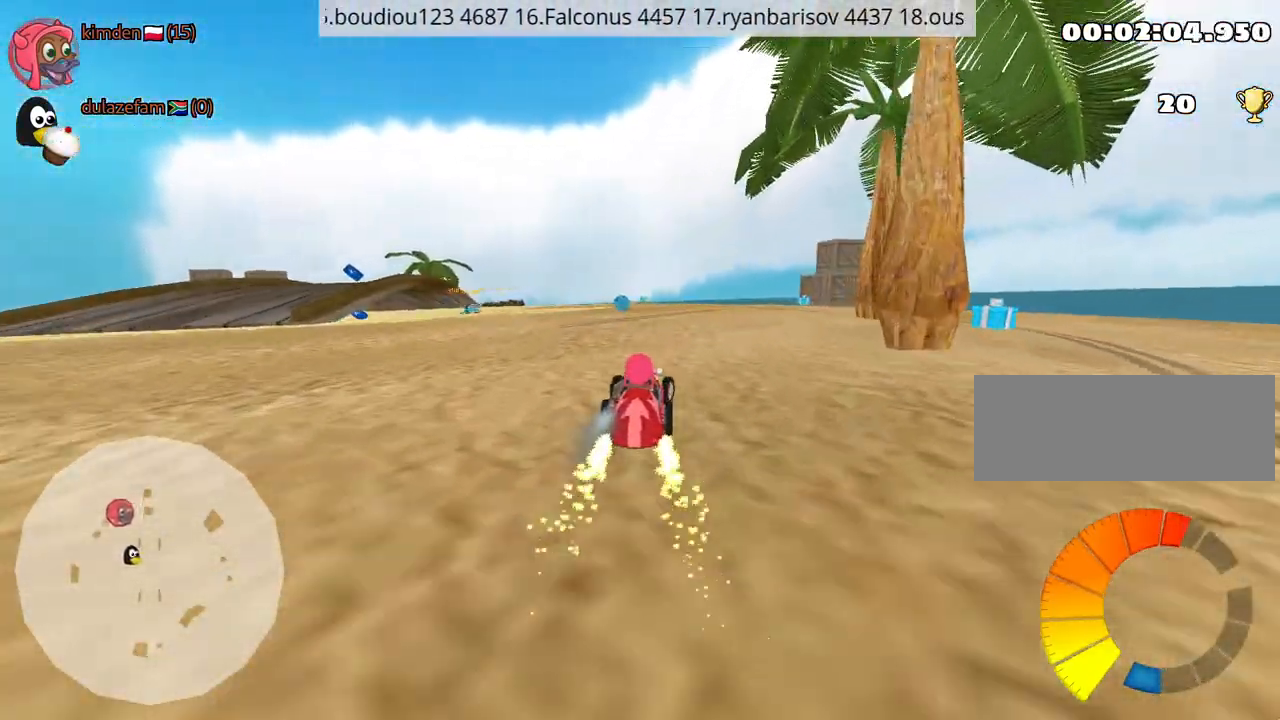
{"keys": ["up"], "events": [[100, "nitro", "down"], [184, "right", "up"], [217, "nitro", "up"]]}
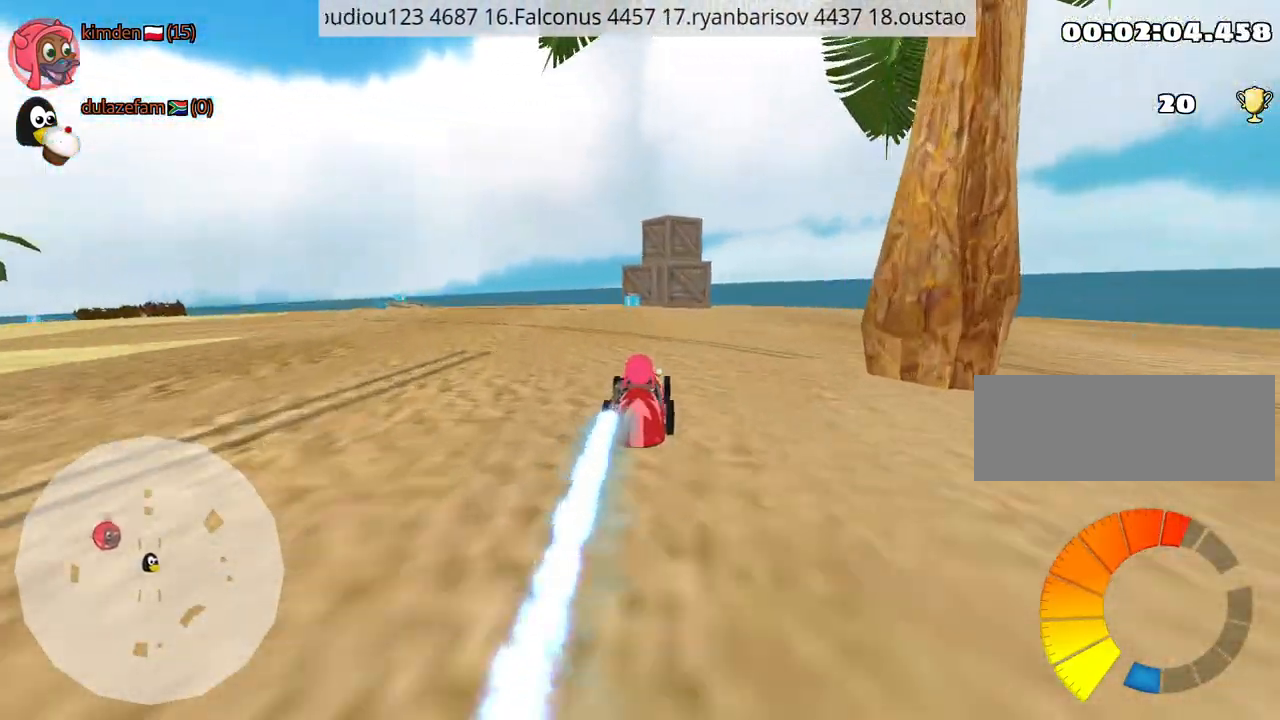
{"keys": ["up"], "events": []}
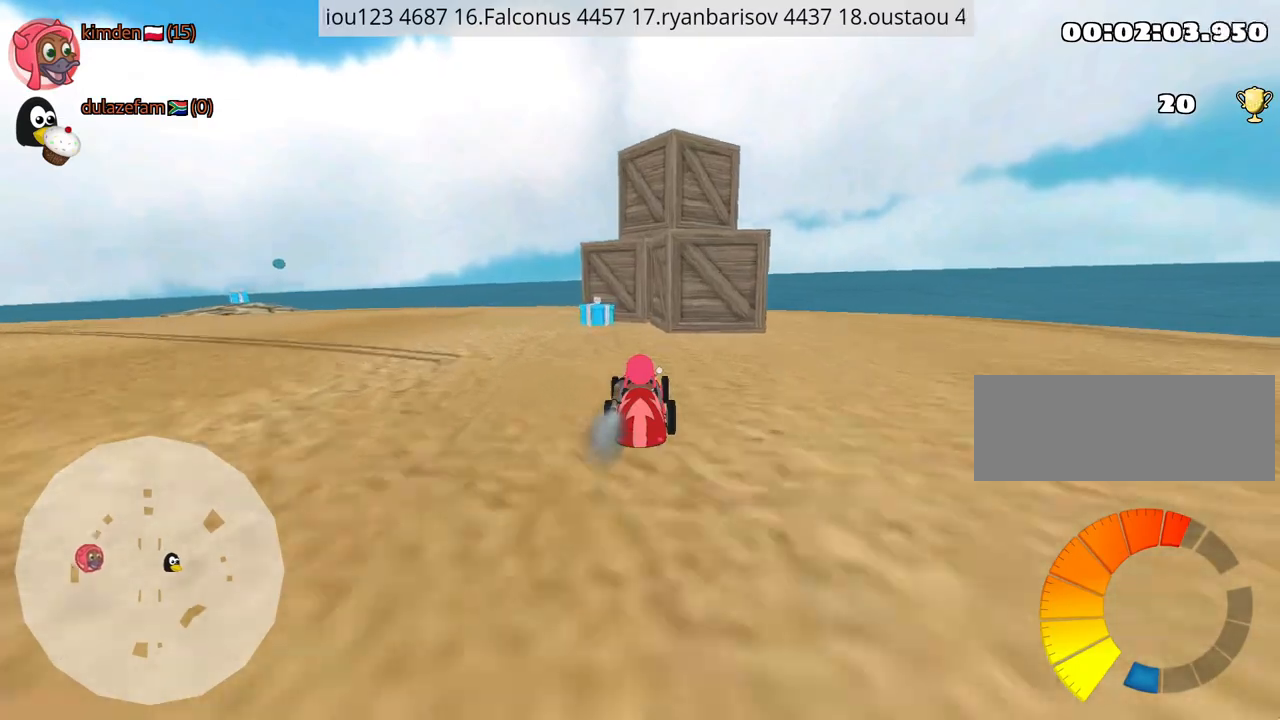
{"keys": ["left", "up"], "events": [[17, "left", "down"]]}
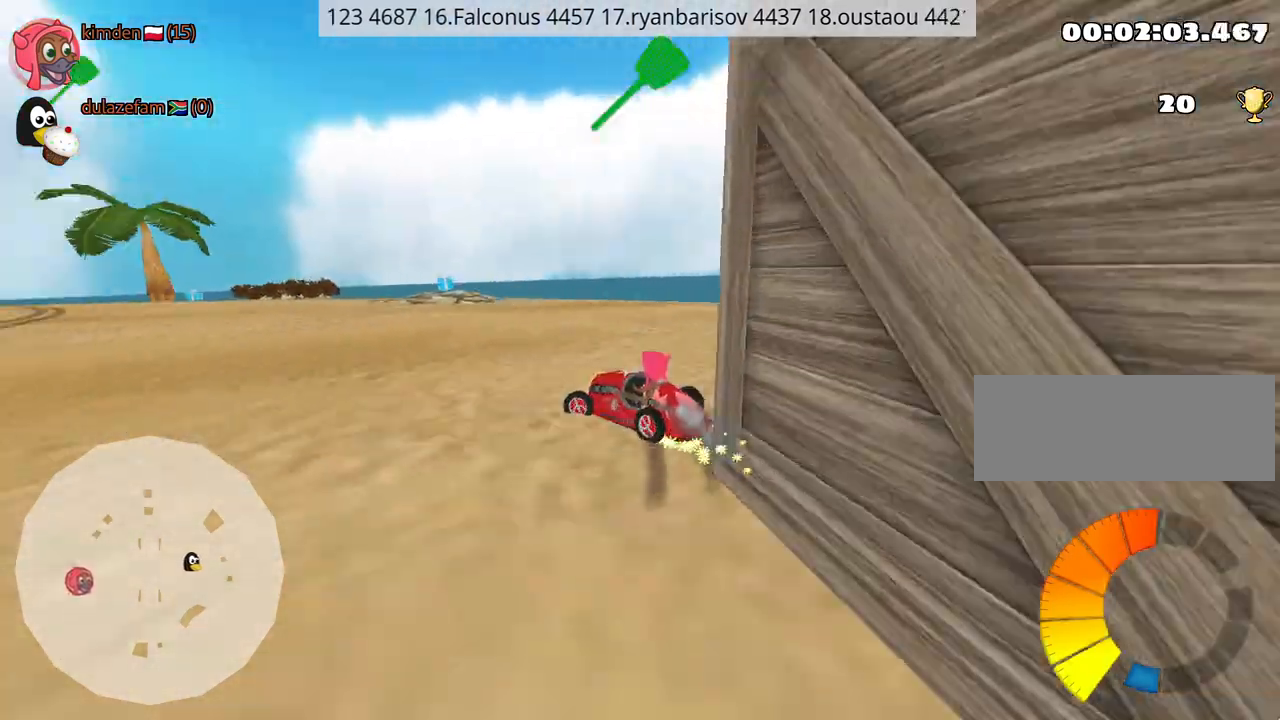
{"keys": ["right", "up"], "events": [[234, "right", "down"], [284, "left", "up"]]}
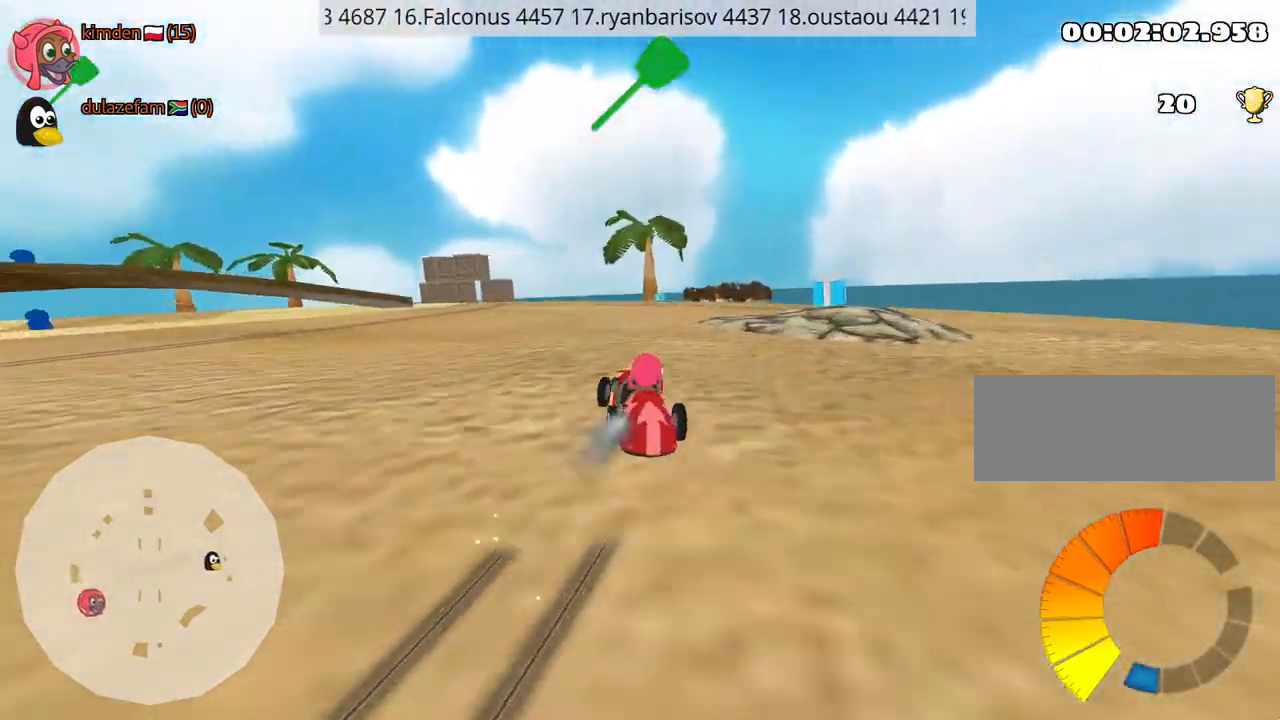
{"keys": ["fire", "left"], "events": [[150, "up", "up"], [317, "right", "up"], [367, "left", "down"], [400, "fire", "down"]]}
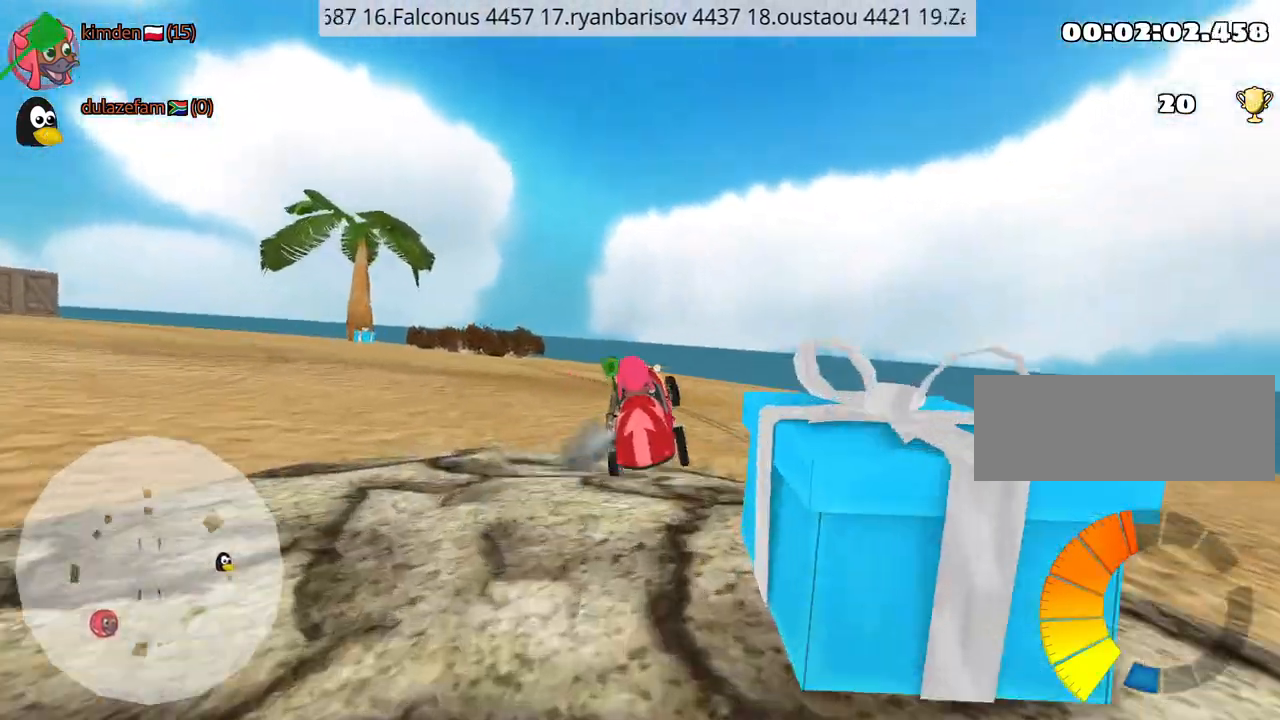
{"keys": ["left", "up"], "events": [[17, "up", "down"], [67, "fire", "up"]]}
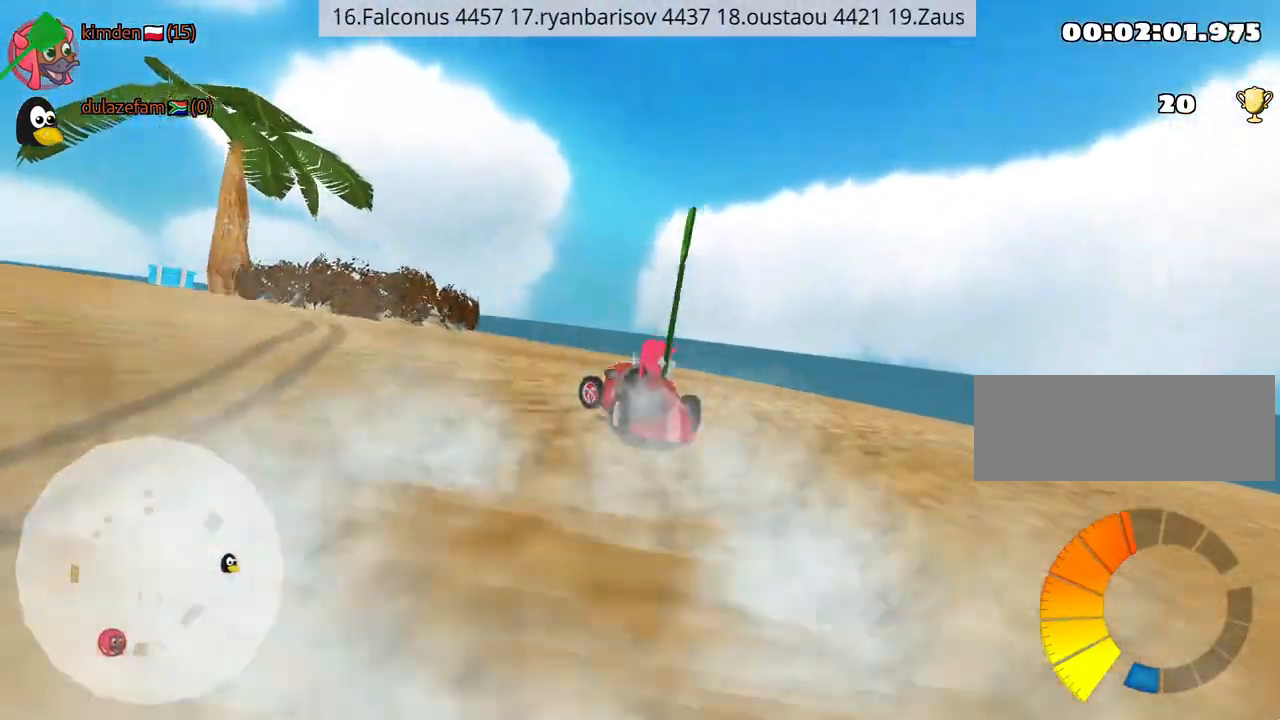
{"keys": [], "events": [[367, "up", "up"], [417, "left", "up"]]}
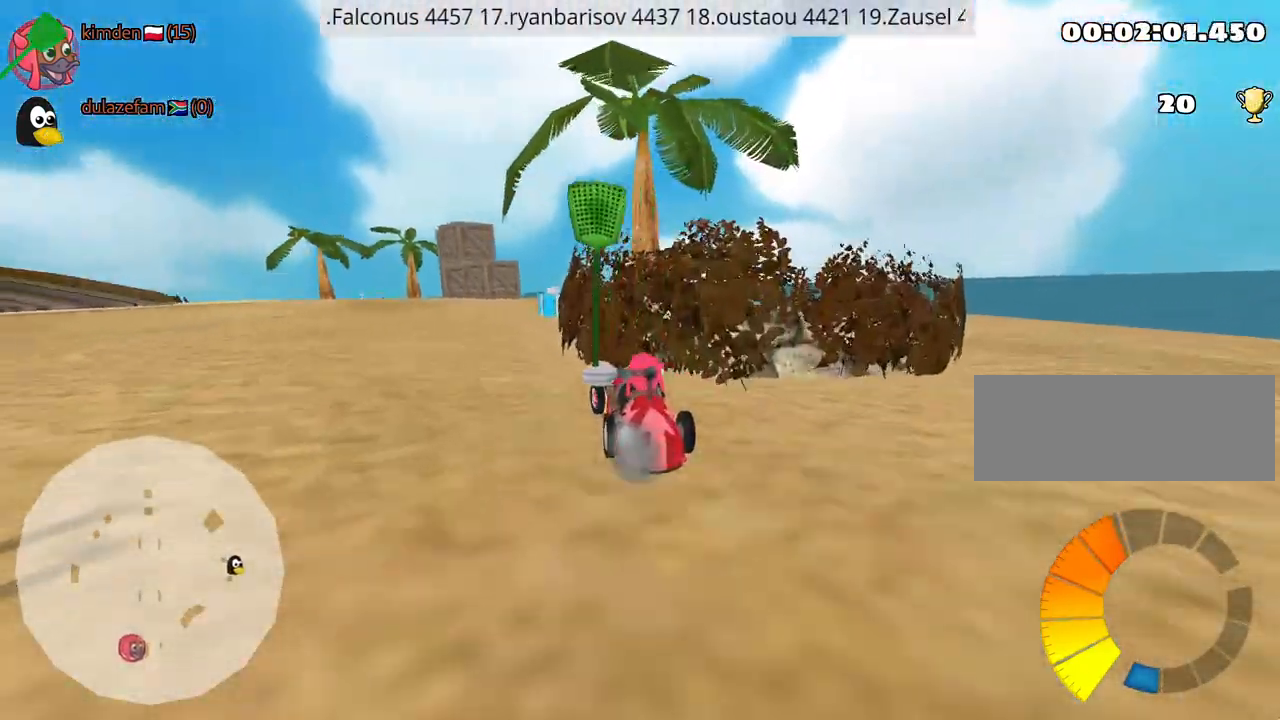
{"keys": ["left", "up"], "events": [[350, "up", "down"], [400, "left", "down"]]}
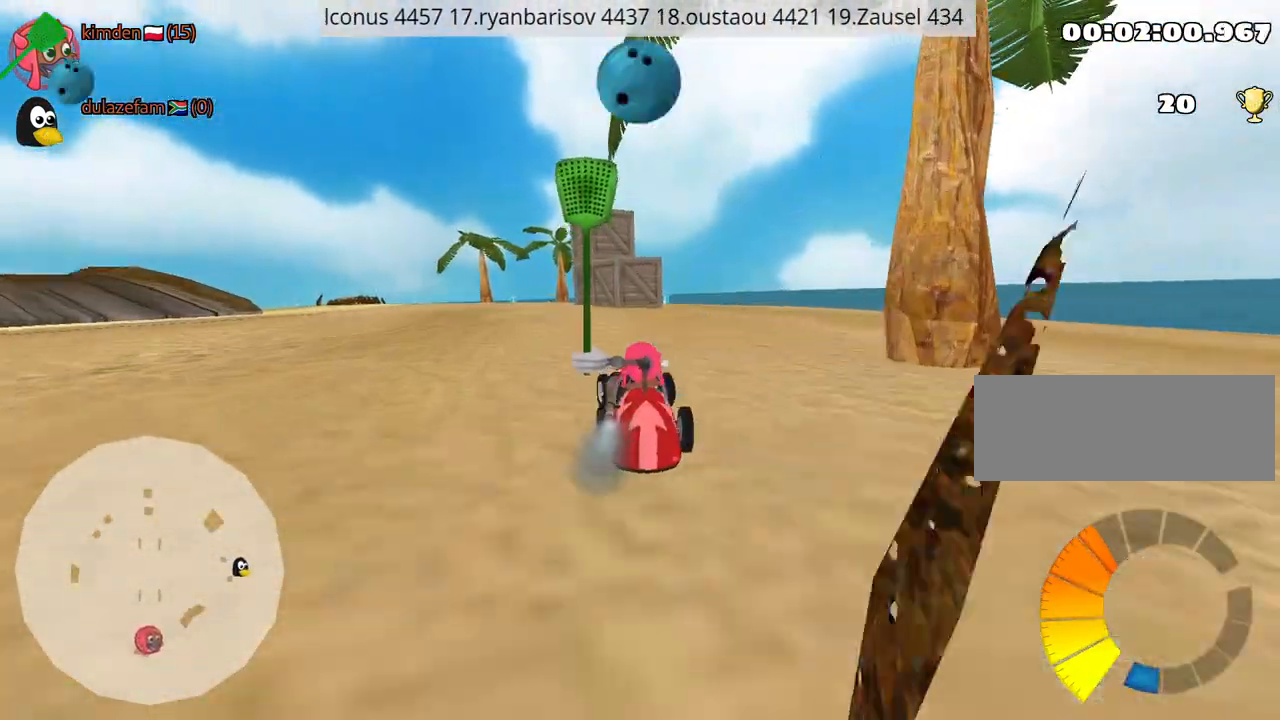
{"keys": ["nitro", "right", "up"], "events": [[184, "right", "down"], [217, "left", "up"], [367, "nitro", "down"]]}
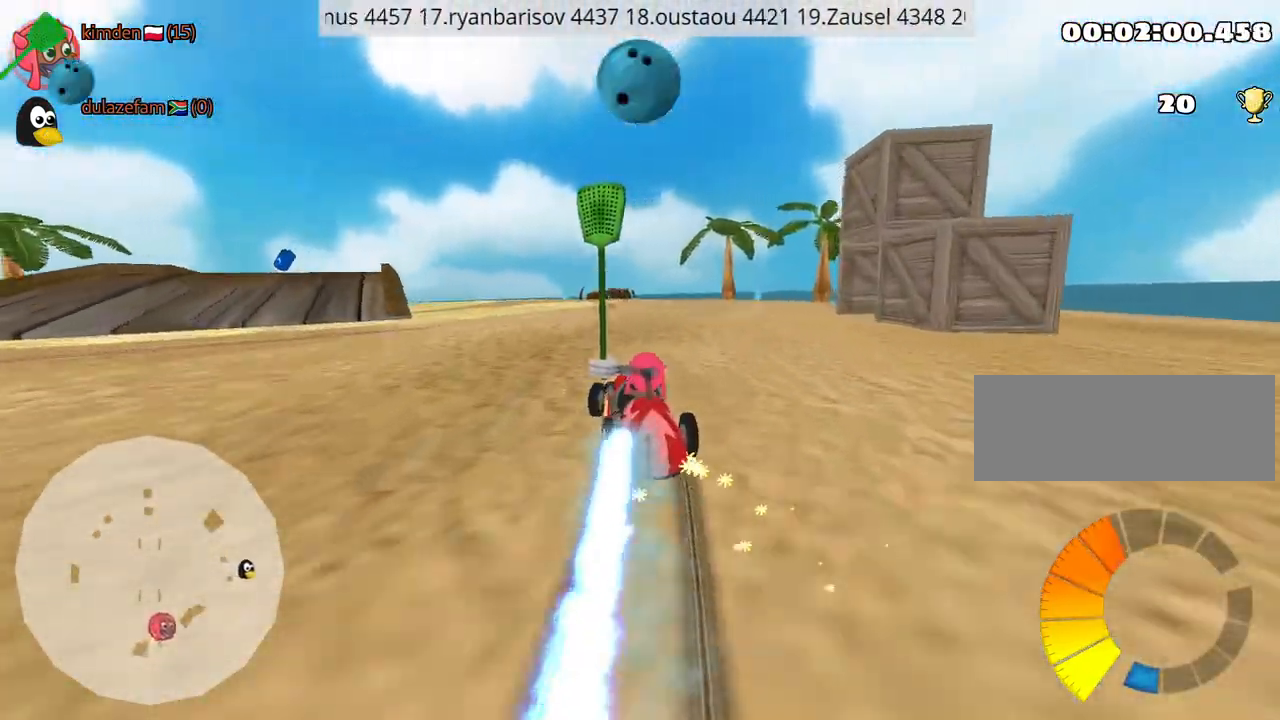
{"keys": ["right", "up"], "events": [[50, "nitro", "up"]]}
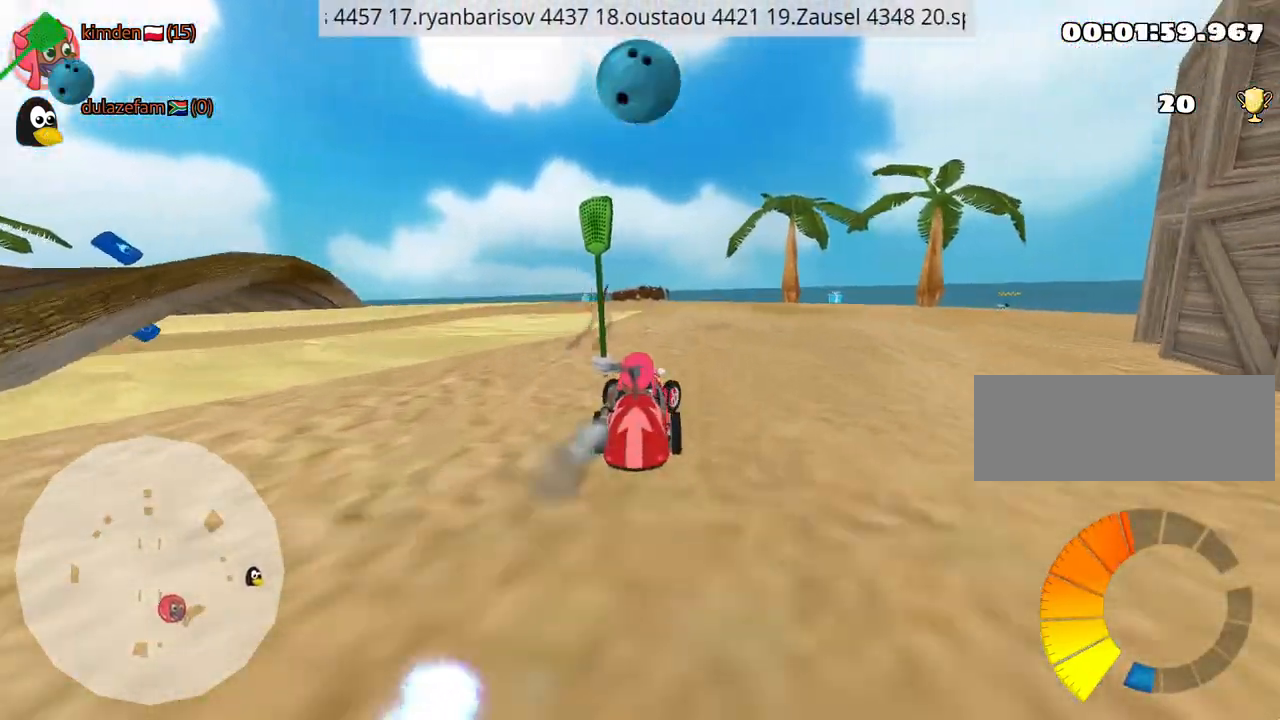
{"keys": ["right"], "events": [[50, "right", "up"], [134, "right", "down"], [300, "up", "up"]]}
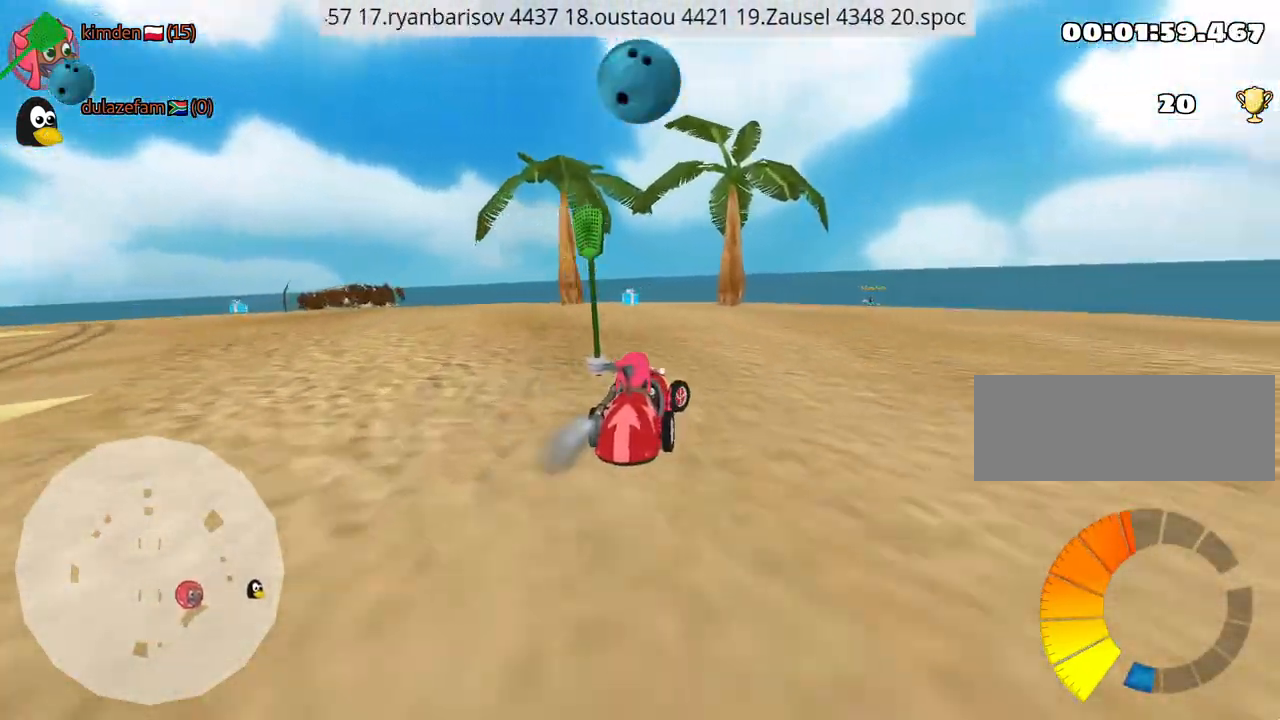
{"keys": ["up"], "events": [[250, "up", "down"], [367, "right", "up"], [384, "left", "down"], [500, "left", "up"]]}
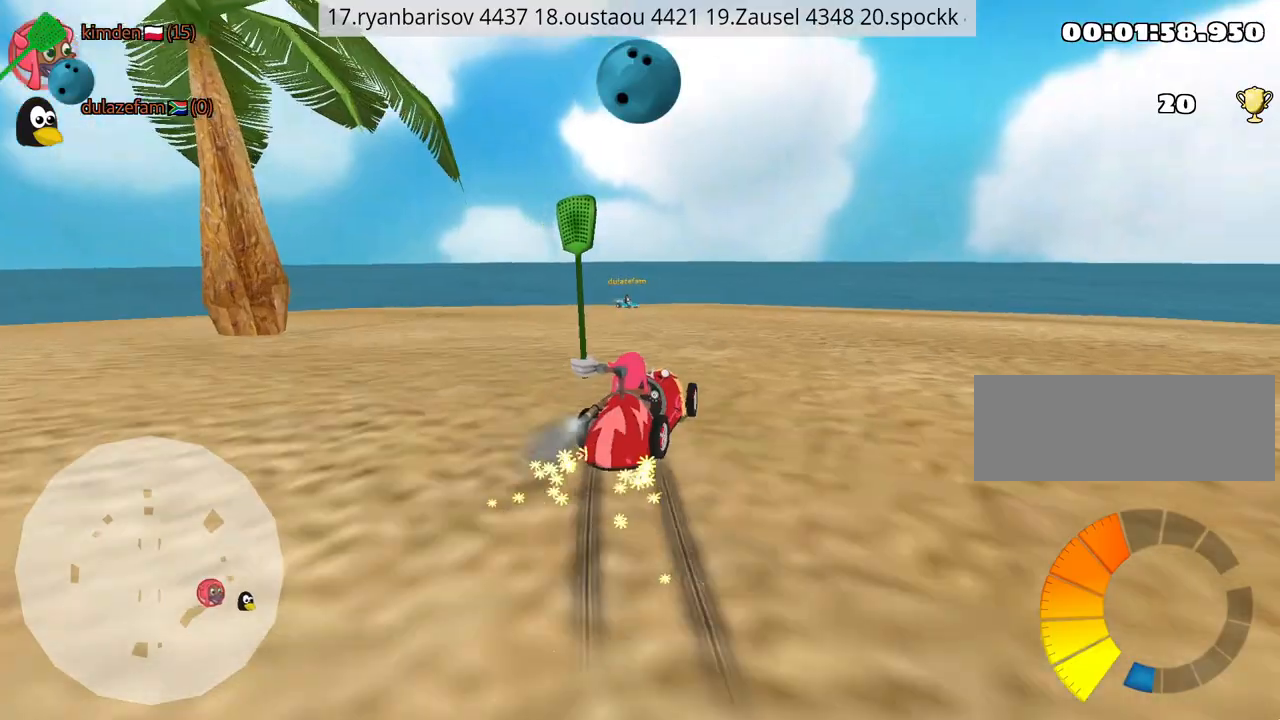
{"keys": ["up"], "events": []}
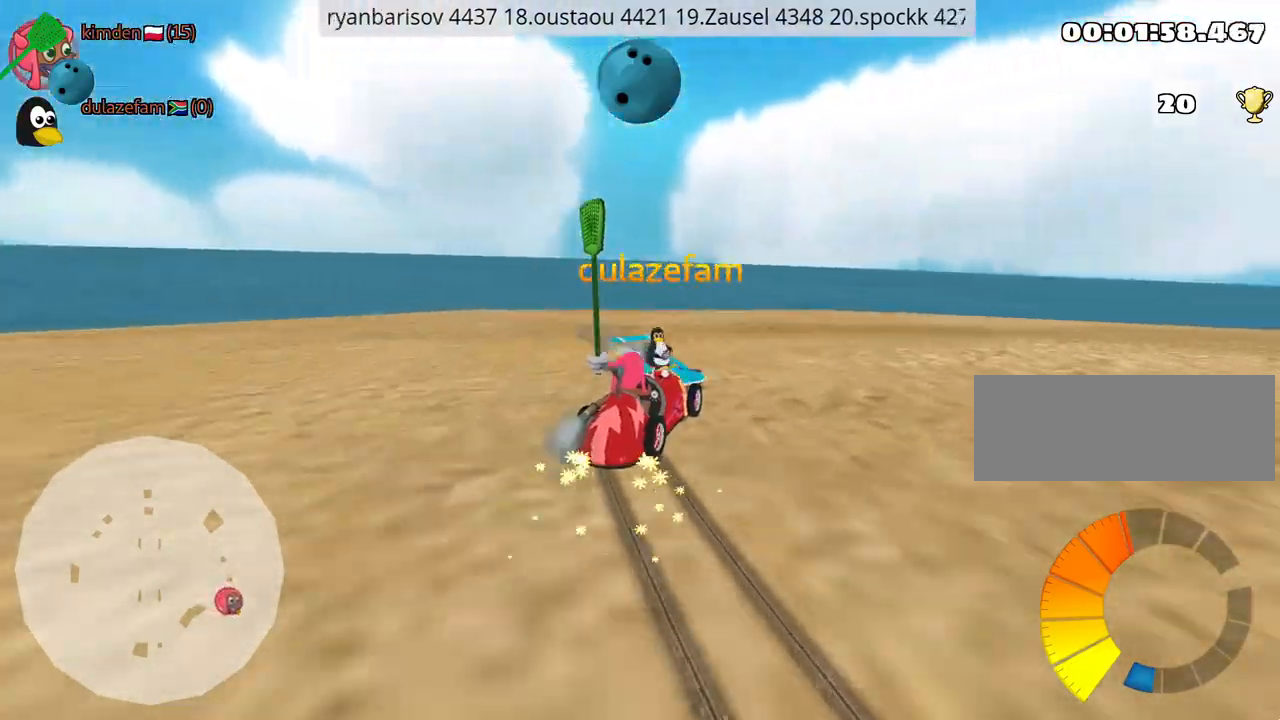
{"keys": ["right", "up"], "events": [[17, "fire", "down"], [100, "right", "down"], [184, "fire", "up"]]}
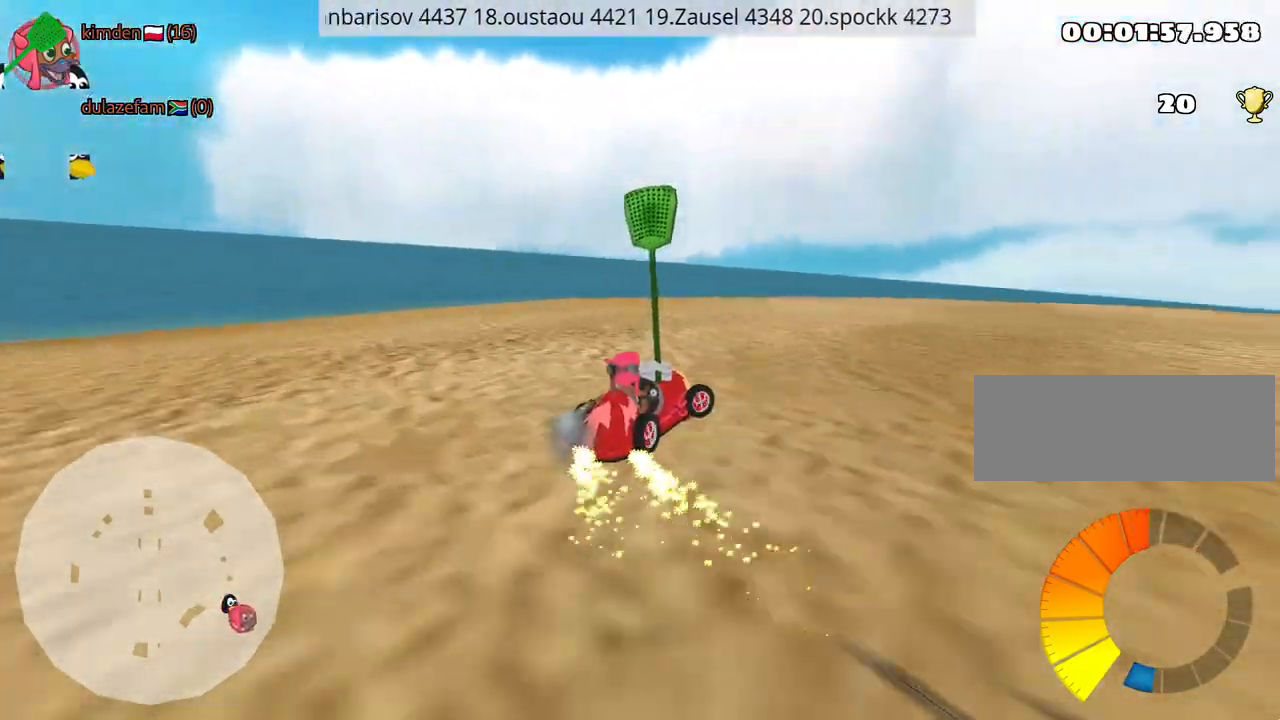
{"keys": ["right", "up"], "events": []}
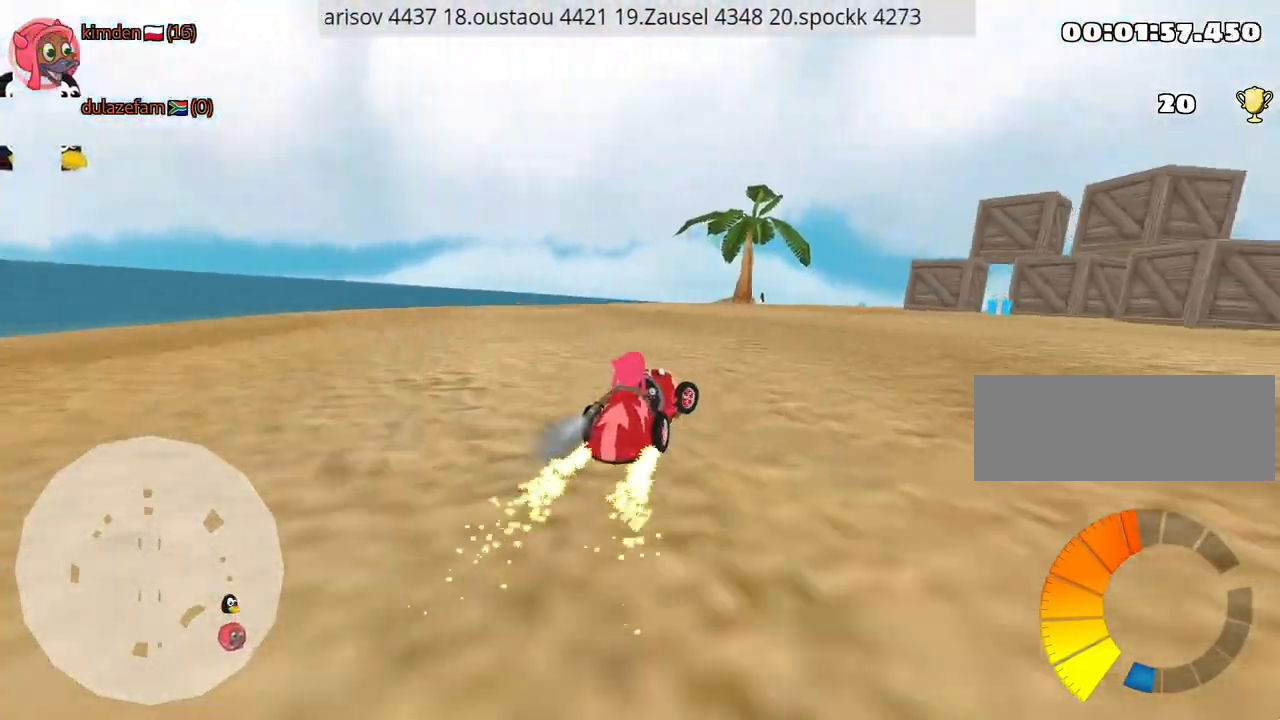
{"keys": [], "events": [[250, "up", "up"], [334, "right", "up"], [400, "left", "down"], [500, "left", "up"]]}
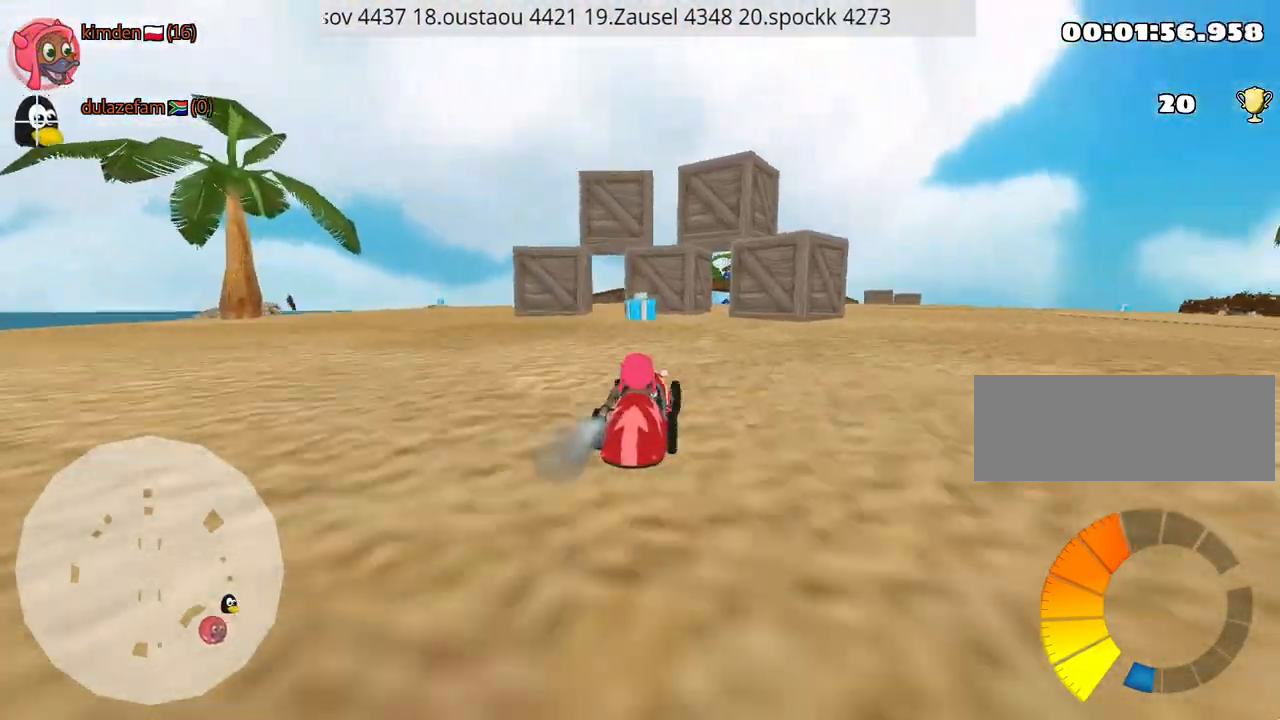
{"keys": ["left"], "events": [[134, "left", "down"], [317, "left", "up"], [434, "left", "down"]]}
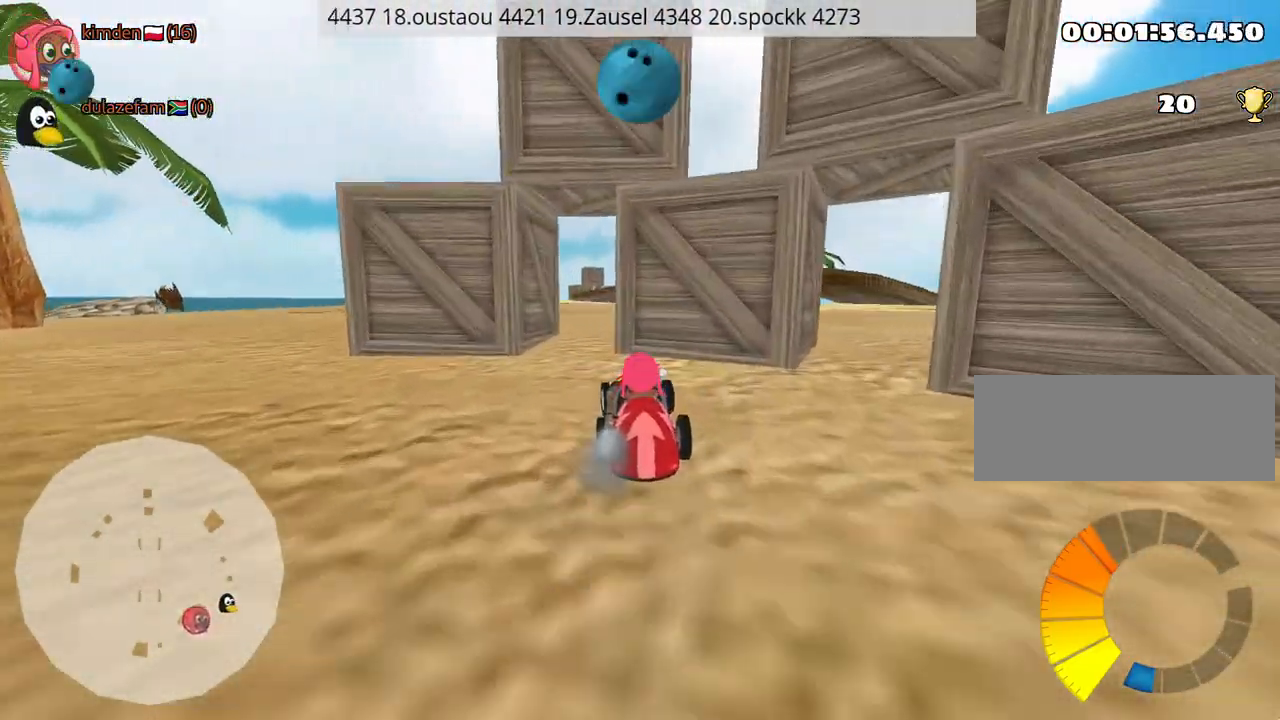
{"keys": ["right", "up"], "events": [[50, "left", "up"], [300, "right", "down"], [400, "up", "down"]]}
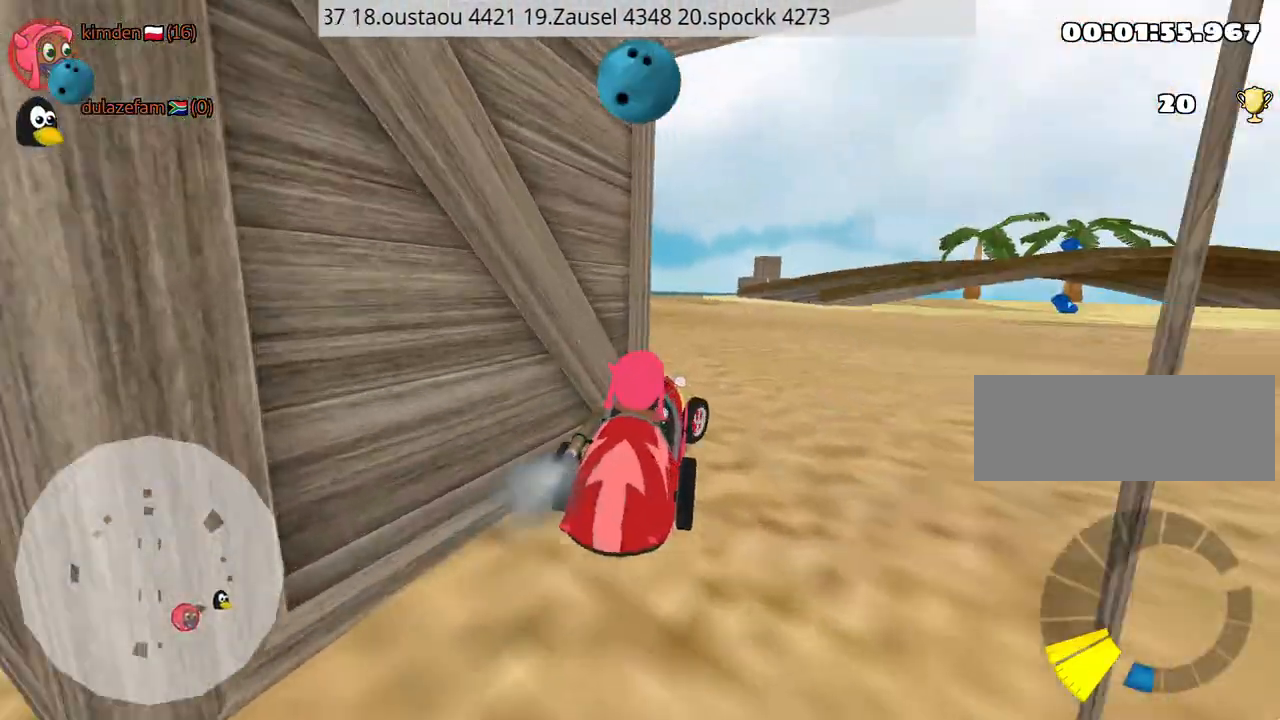
{"keys": ["left", "nitro", "up"], "events": [[167, "right", "up"], [184, "left", "down"], [434, "nitro", "down"]]}
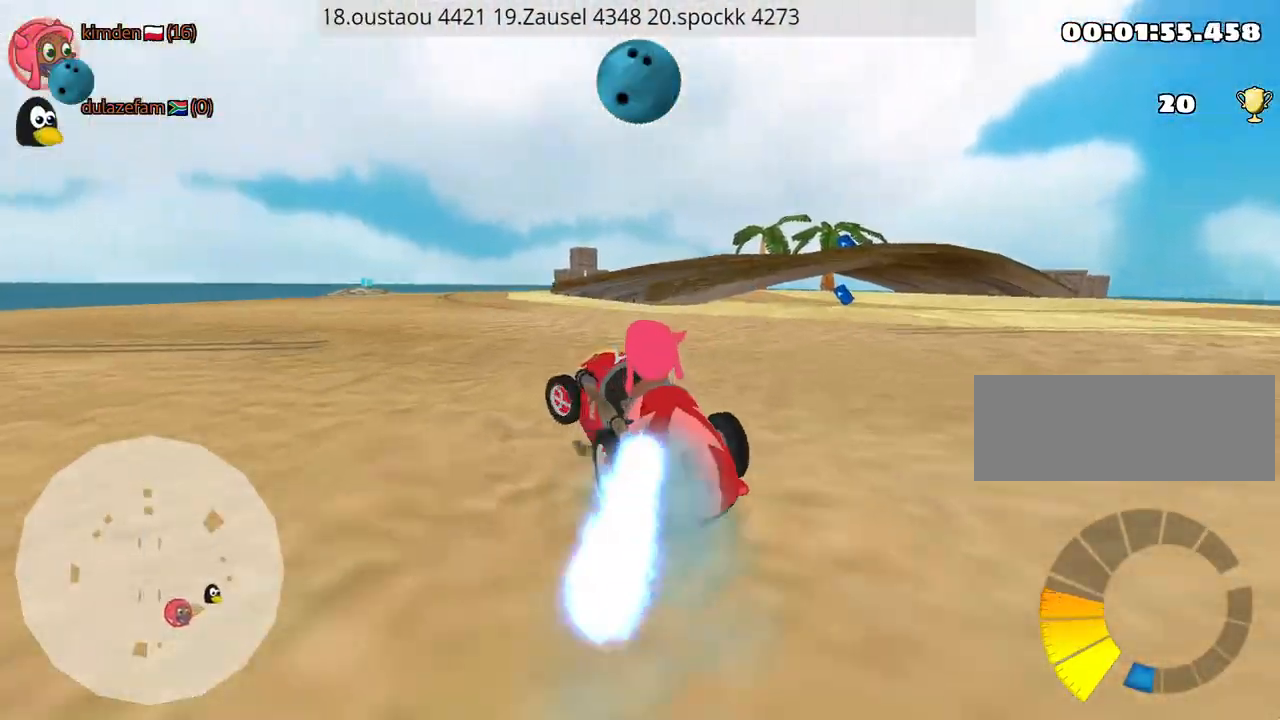
{"keys": ["right", "up"], "events": [[67, "nitro", "up"], [167, "right", "down"], [234, "left", "up"]]}
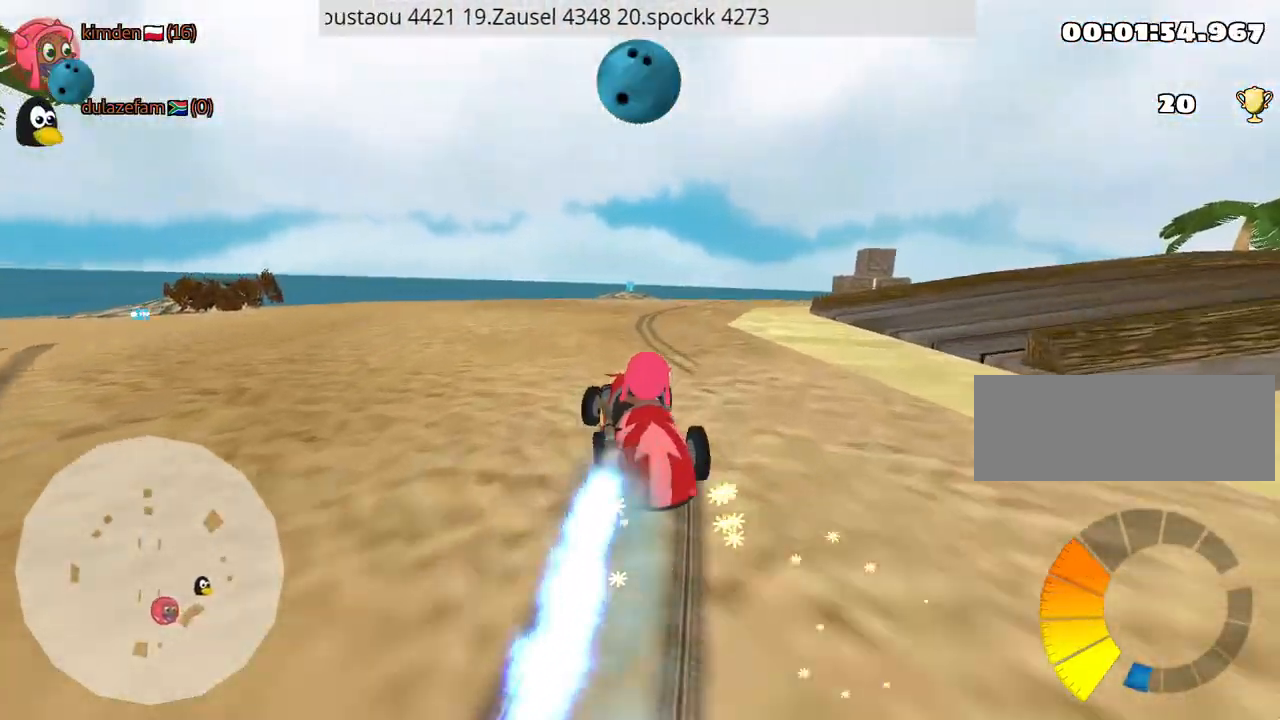
{"keys": ["right", "up"], "events": []}
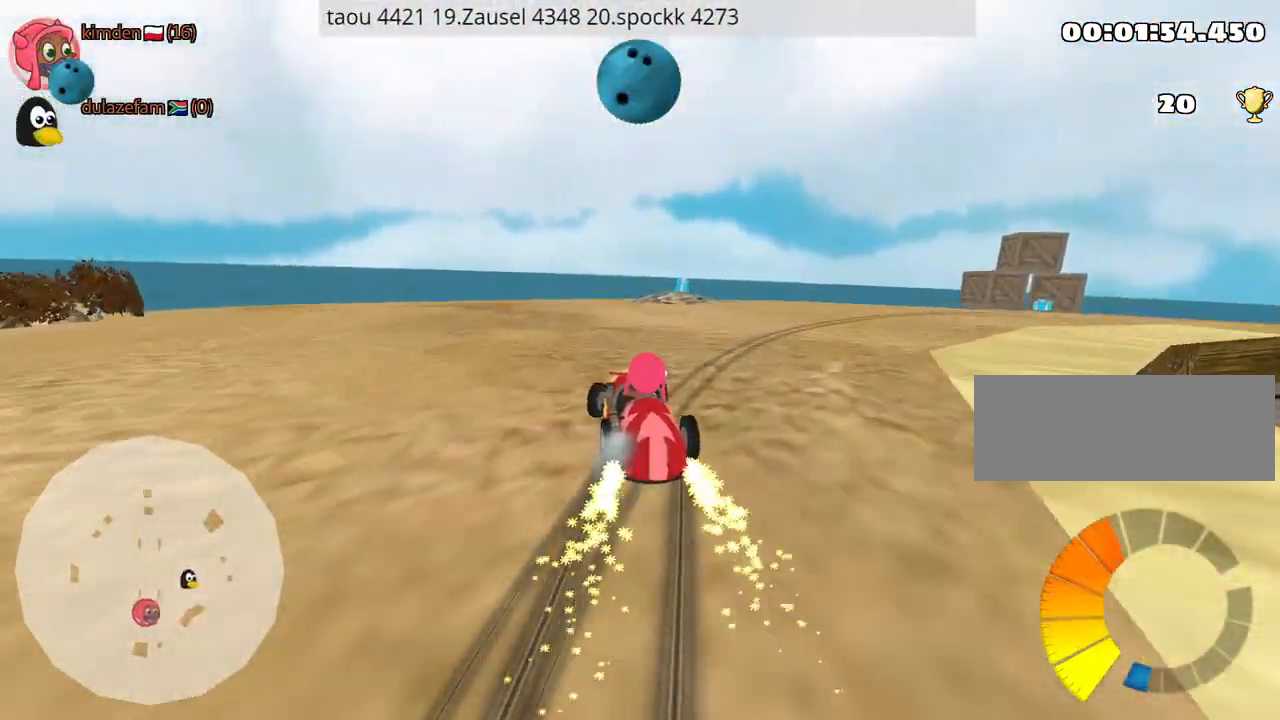
{"keys": [], "events": [[100, "right", "up"], [117, "up", "up"], [350, "fire", "down"], [467, "fire", "up"]]}
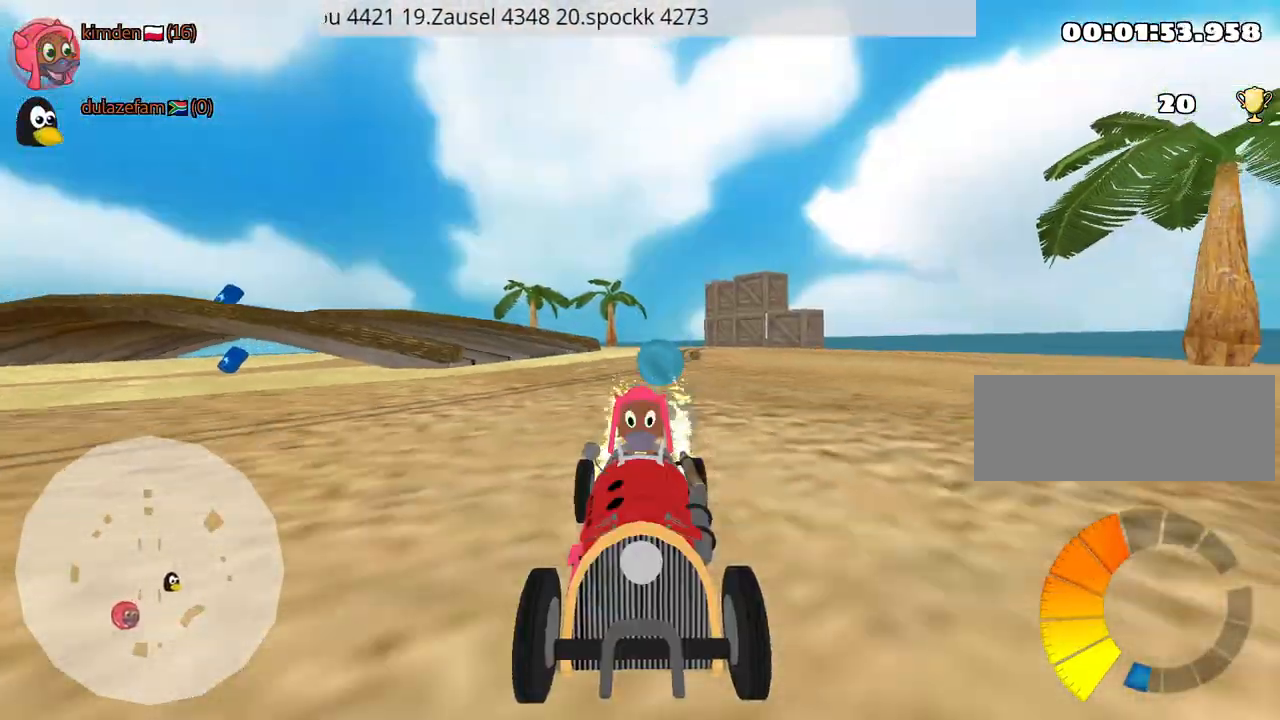
{"keys": ["left"], "events": [[67, "right", "down"], [200, "right", "up"], [434, "left", "down"]]}